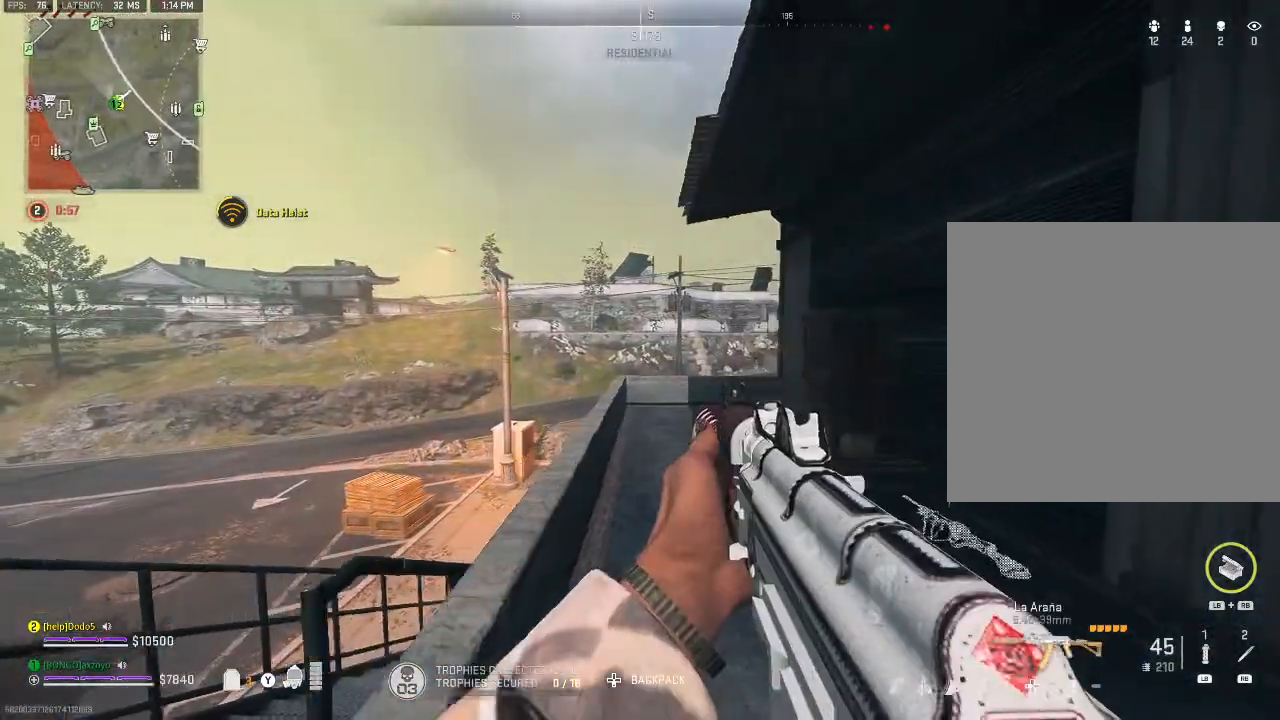
Gameplay with a controller (Xbox layout); each line is a JSON object with the inputs held at the frame after it. "events" lists button and stick changes between this image and that frame as [ms after this image, input, new state], when the widget could be followed in between.
{"buttons": [], "left_stick": "up", "right_stick": "right", "events": [[67, "left_stick", "up"], [167, "Y", "down"], [233, "Y", "up"], [300, "Y", "down"], [367, "Y", "up"], [500, "right_stick", "right"]]}
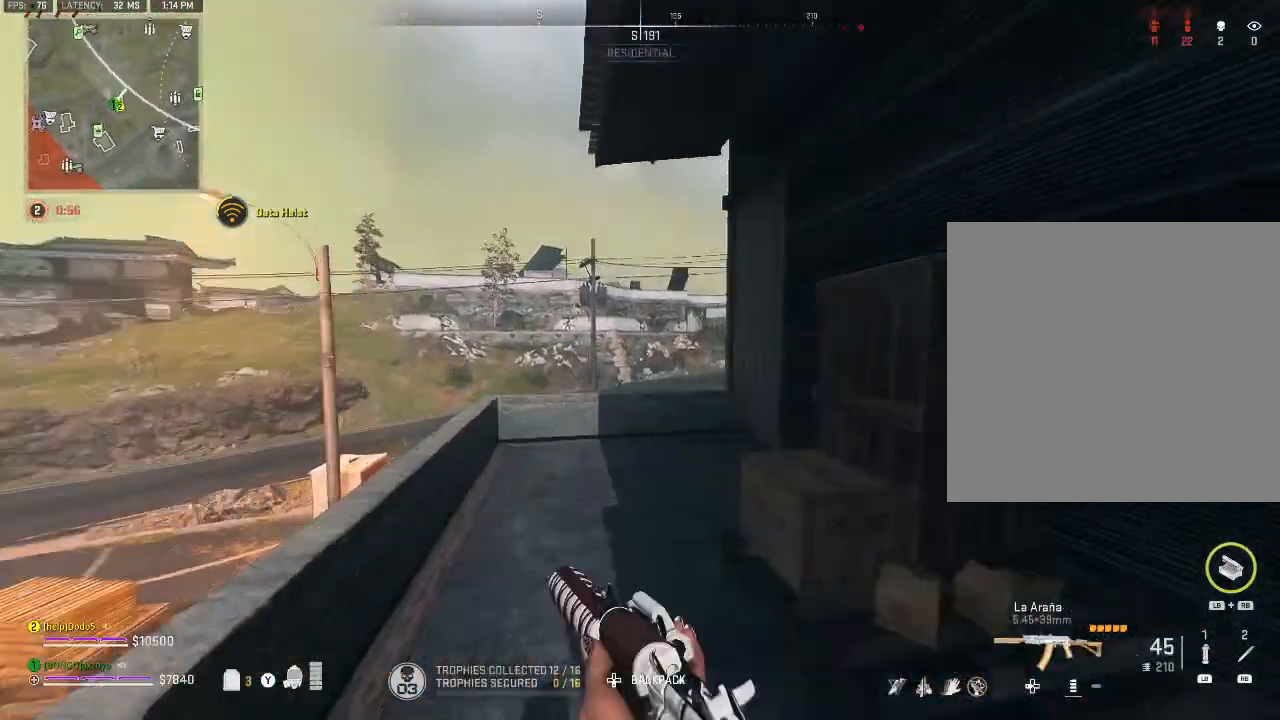
{"buttons": [], "left_stick": "left", "right_stick": "center", "events": [[67, "right_stick", "center"], [100, "Y", "down"], [200, "Y", "up"], [267, "left_stick", "up-left"], [367, "left_stick", "left"]]}
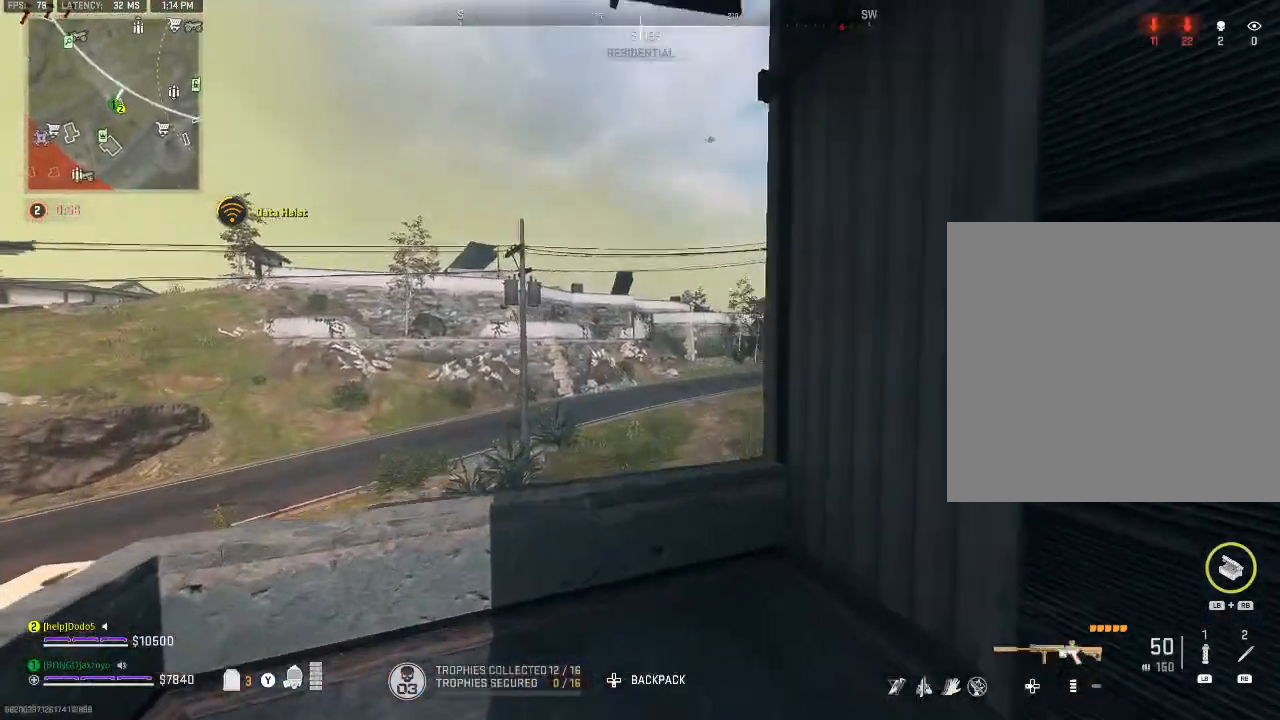
{"buttons": [], "left_stick": "center", "right_stick": "center", "events": [[133, "right_stick", "right"], [200, "left_stick", "up-left"], [300, "right_stick", "center"], [333, "A", "down"], [400, "A", "up"], [400, "left_stick", "center"]]}
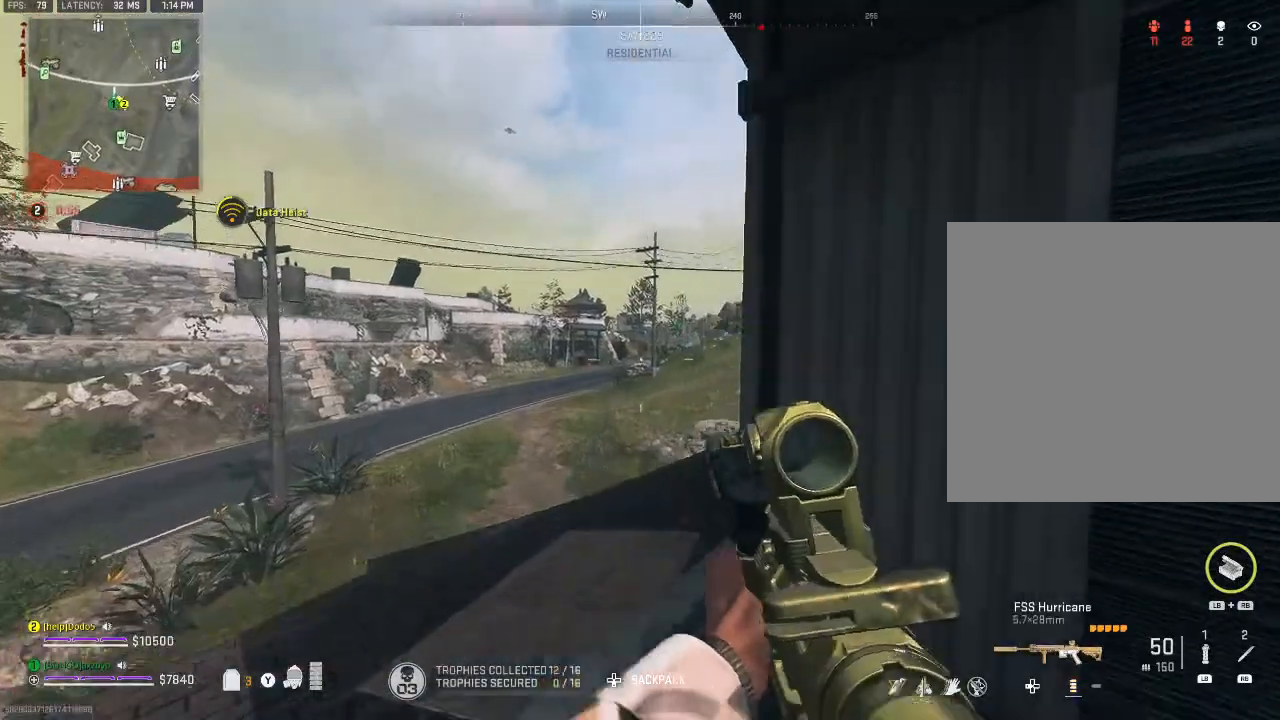
{"buttons": [], "left_stick": "center", "right_stick": "center", "events": []}
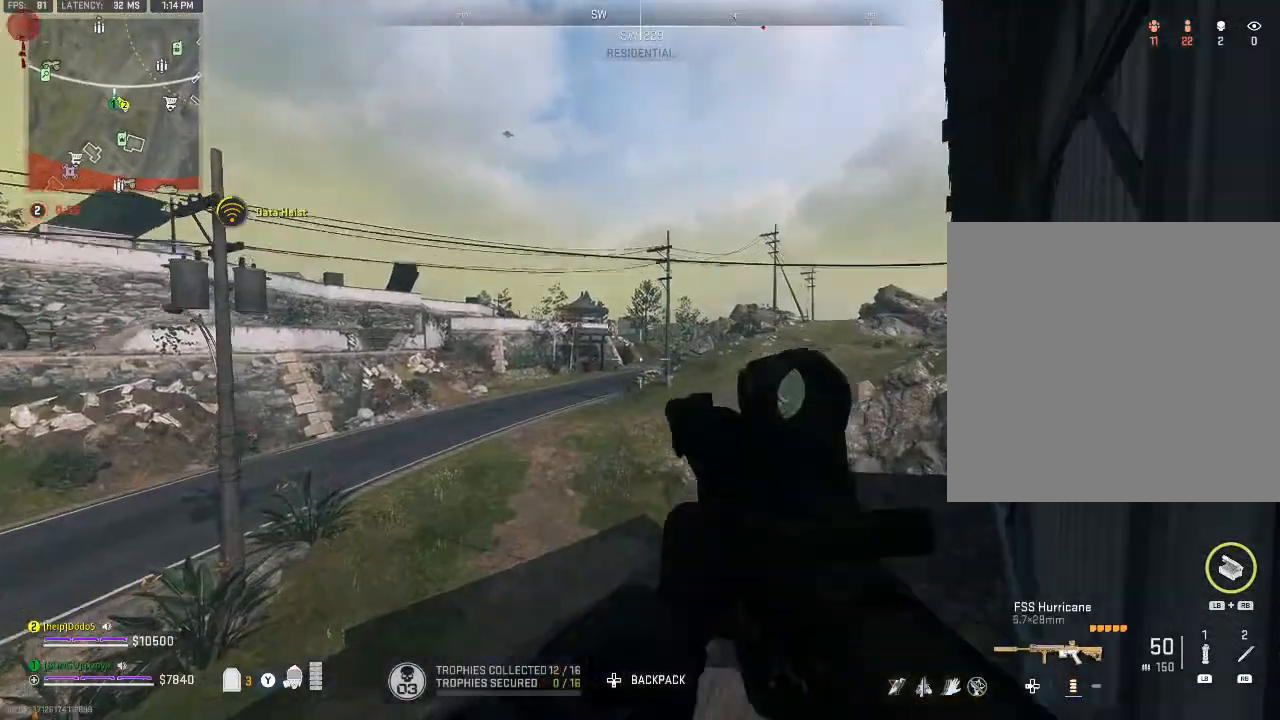
{"buttons": ["Y"], "left_stick": "down-left", "right_stick": "left", "events": [[100, "left_stick", "right"], [267, "Y", "down"], [267, "right_stick", "left"], [333, "left_stick", "down-right"], [367, "Y", "up"], [467, "Y", "down"], [500, "left_stick", "down-left"]]}
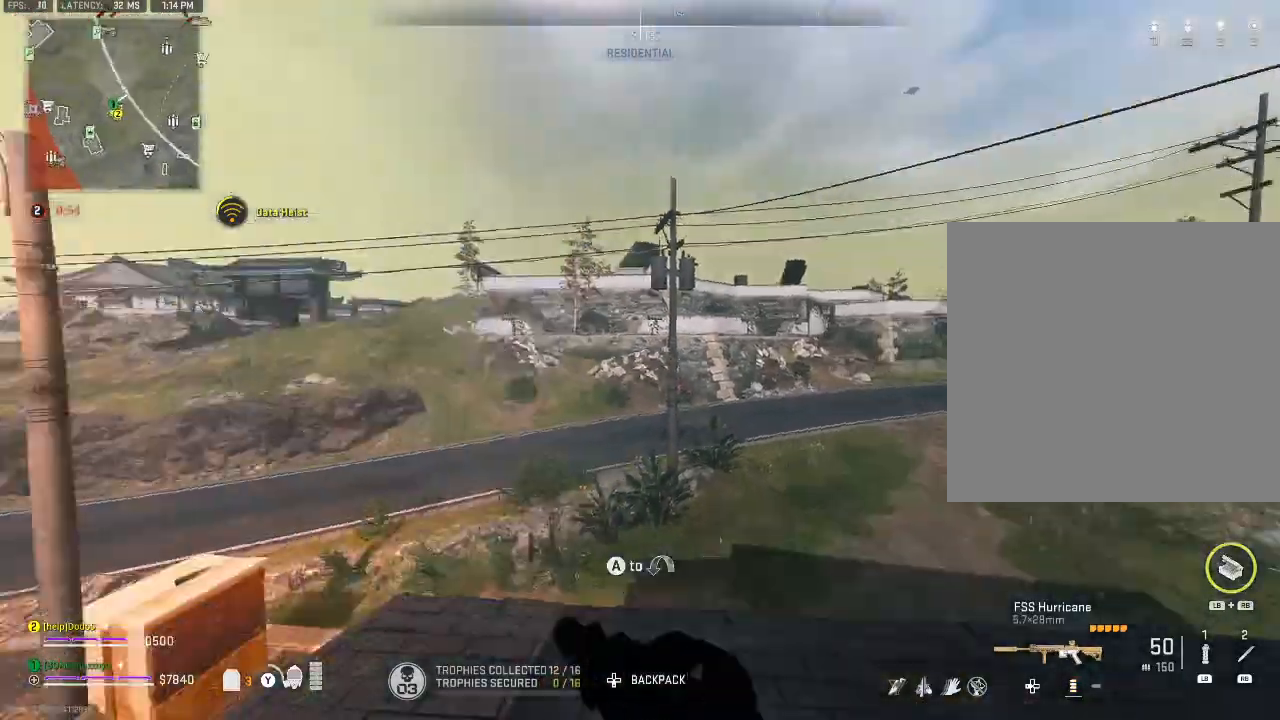
{"buttons": [], "left_stick": "center", "right_stick": "left", "events": [[33, "Y", "up"], [33, "right_stick", "center"], [167, "left_stick", "center"], [500, "right_stick", "left"]]}
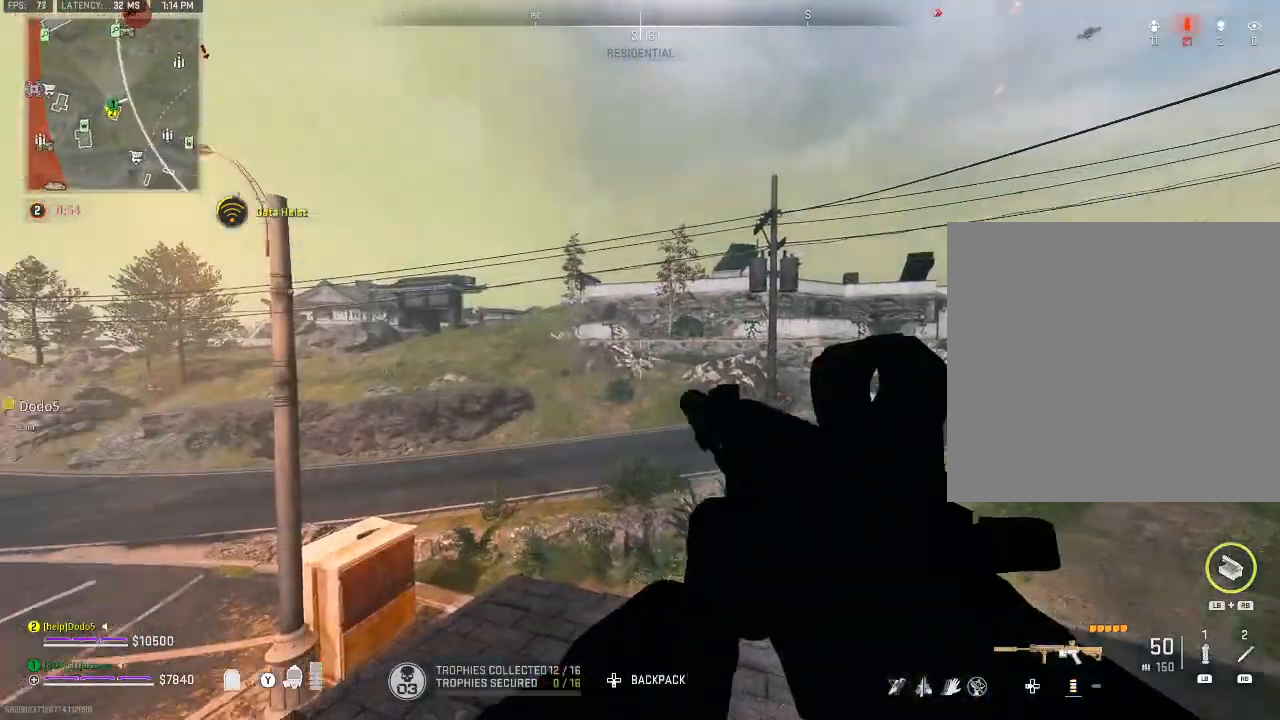
{"buttons": [], "left_stick": "up", "right_stick": "center", "events": [[200, "left_stick", "up"], [233, "A", "down"], [367, "A", "up"], [400, "right_stick", "center"]]}
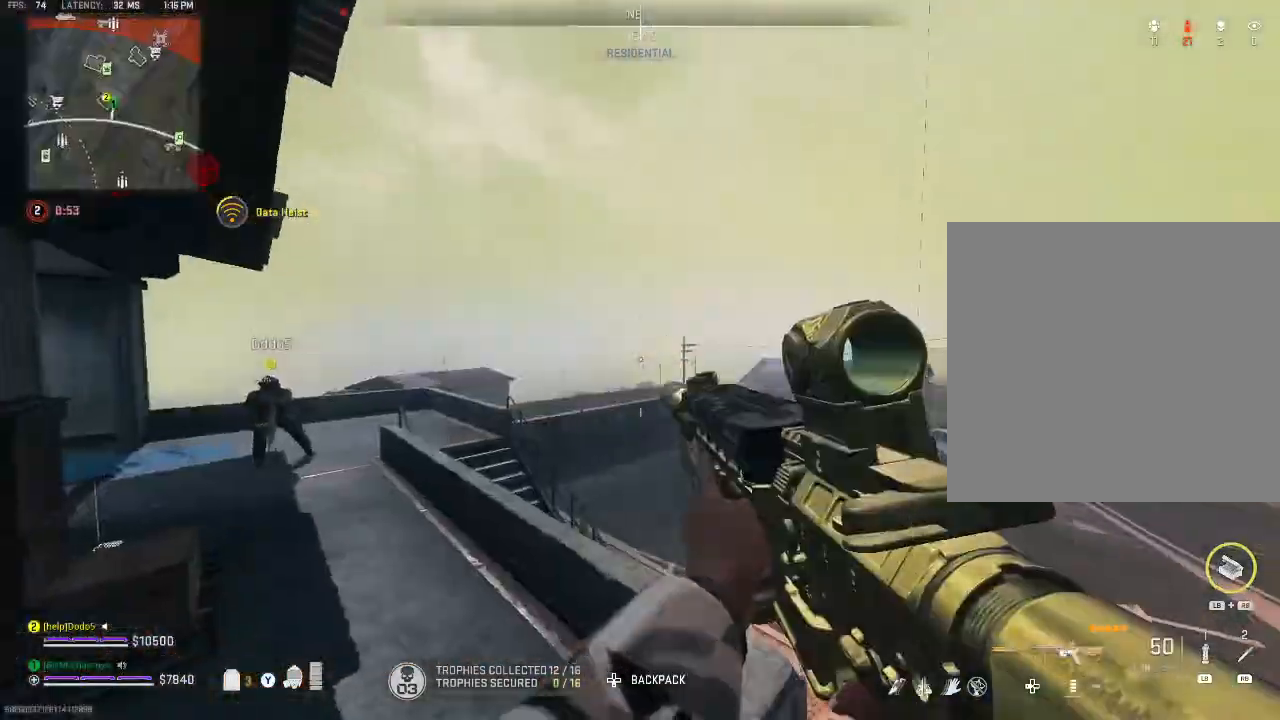
{"buttons": [], "left_stick": "up-right", "right_stick": "left", "events": [[100, "right_stick", "left"], [300, "right_stick", "center"], [367, "left_stick", "up-right"], [467, "right_stick", "left"]]}
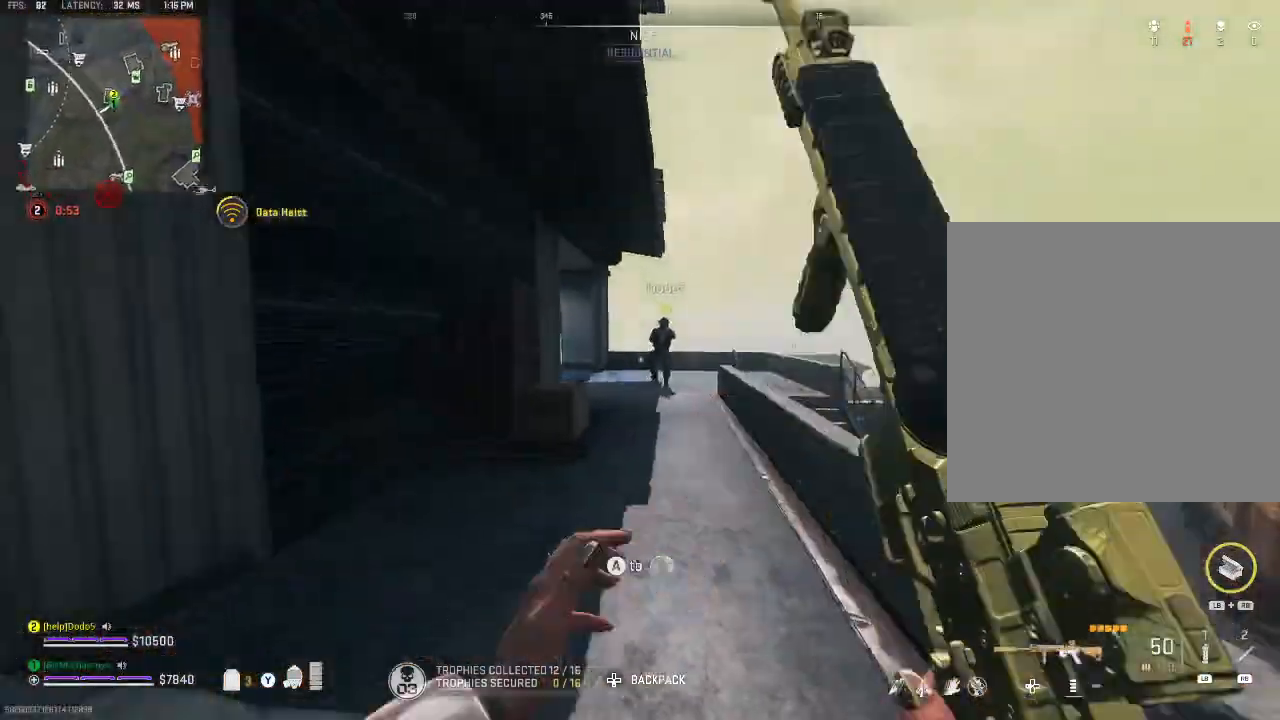
{"buttons": [], "left_stick": "center", "right_stick": "left", "events": [[67, "A", "down"], [133, "left_stick", "right"], [167, "A", "up"], [233, "left_stick", "center"]]}
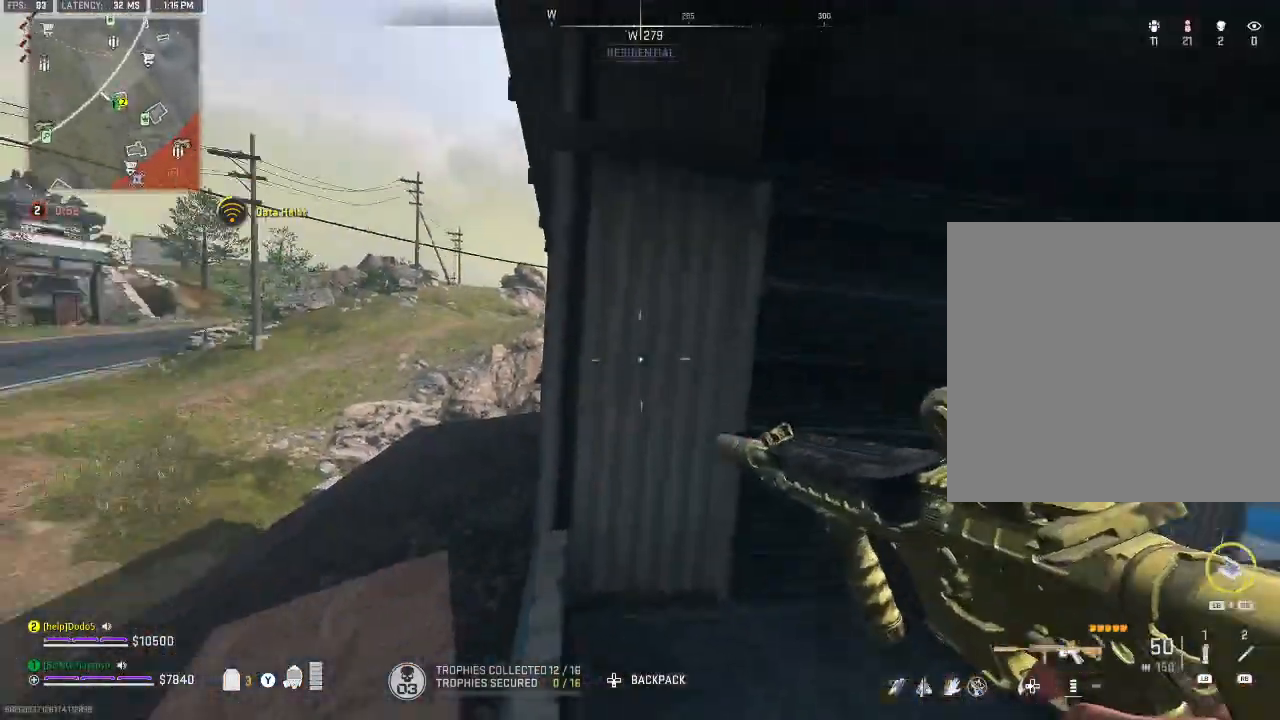
{"buttons": [], "left_stick": "up", "right_stick": "center", "events": [[200, "left_stick", "up"], [200, "right_stick", "center"]]}
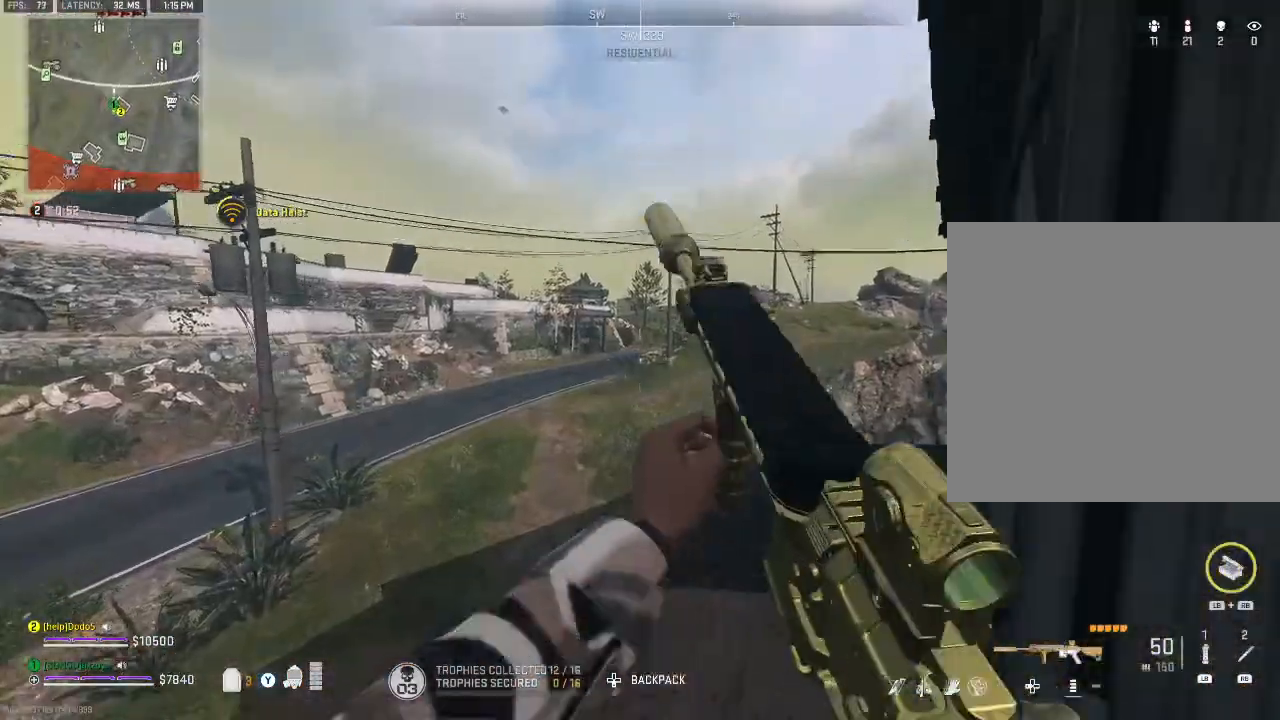
{"buttons": [], "left_stick": "center", "right_stick": "center", "events": [[100, "right_stick", "left"], [133, "left_stick", "right"], [333, "left_stick", "down-right"], [367, "right_stick", "center"], [433, "left_stick", "center"]]}
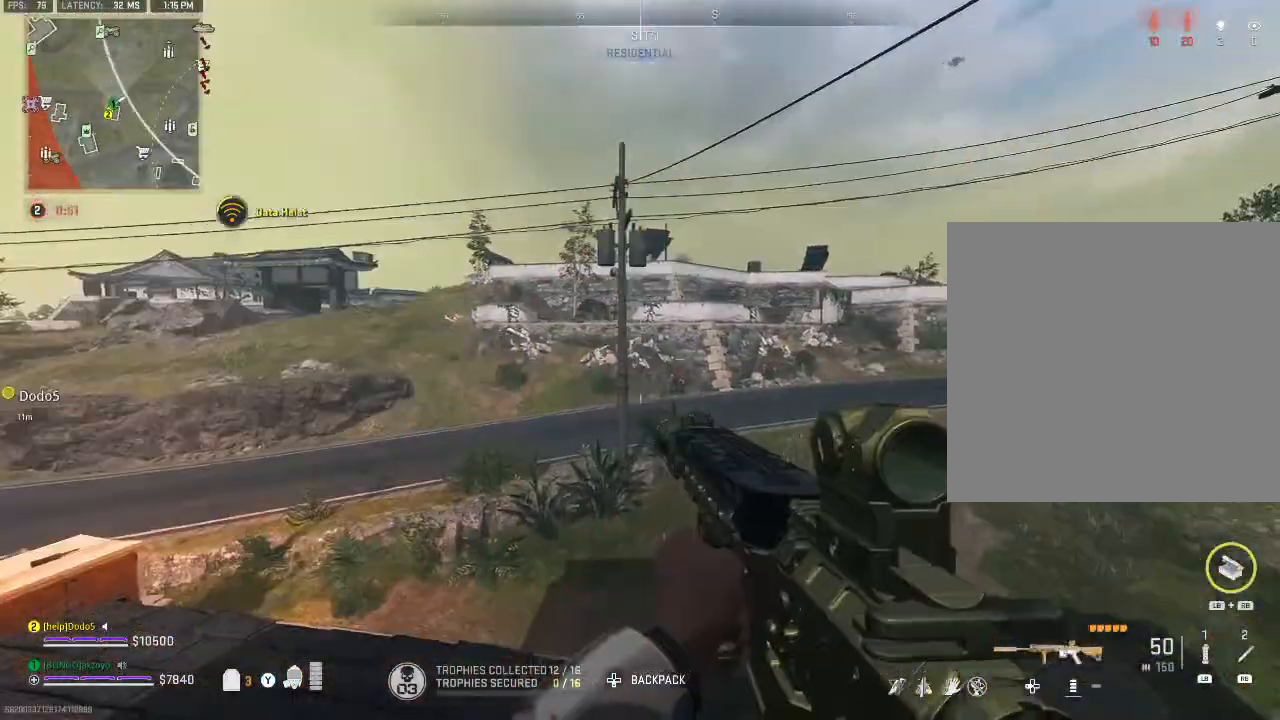
{"buttons": [], "left_stick": "down-left", "right_stick": "center", "events": [[167, "left_stick", "down-left"]]}
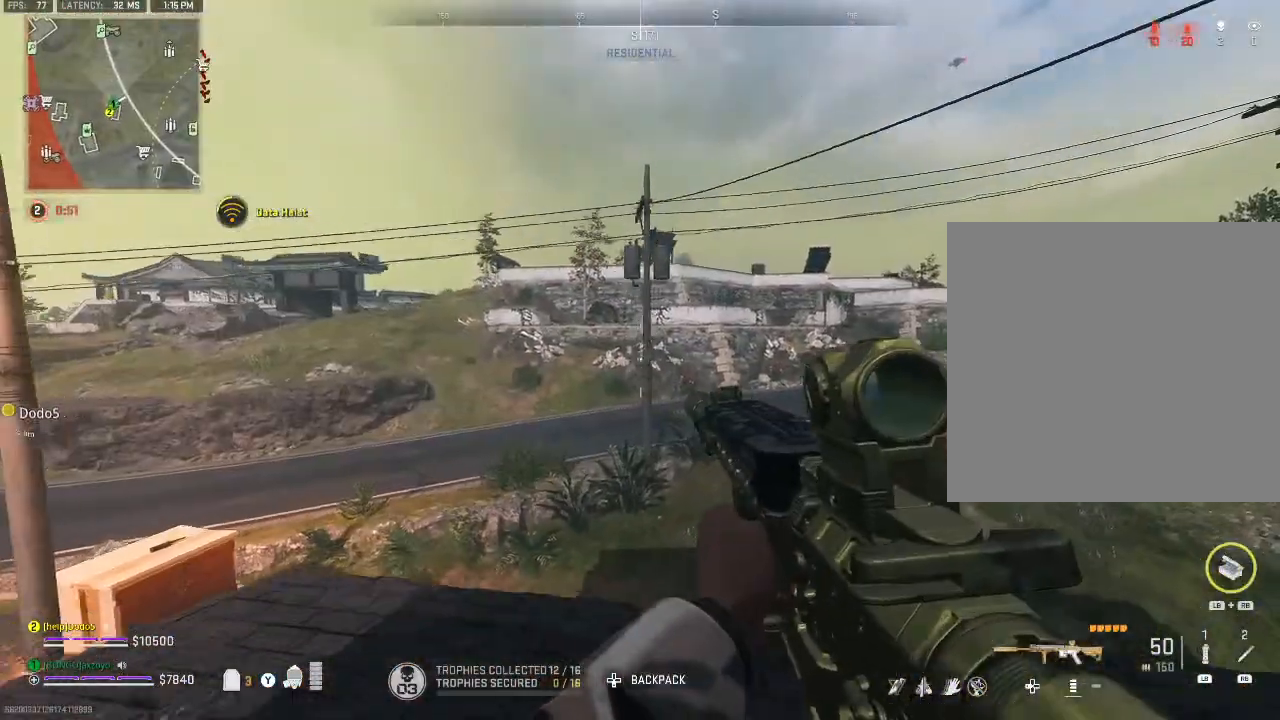
{"buttons": [], "left_stick": "down-right", "right_stick": "center", "events": [[167, "left_stick", "down"], [300, "left_stick", "down-right"]]}
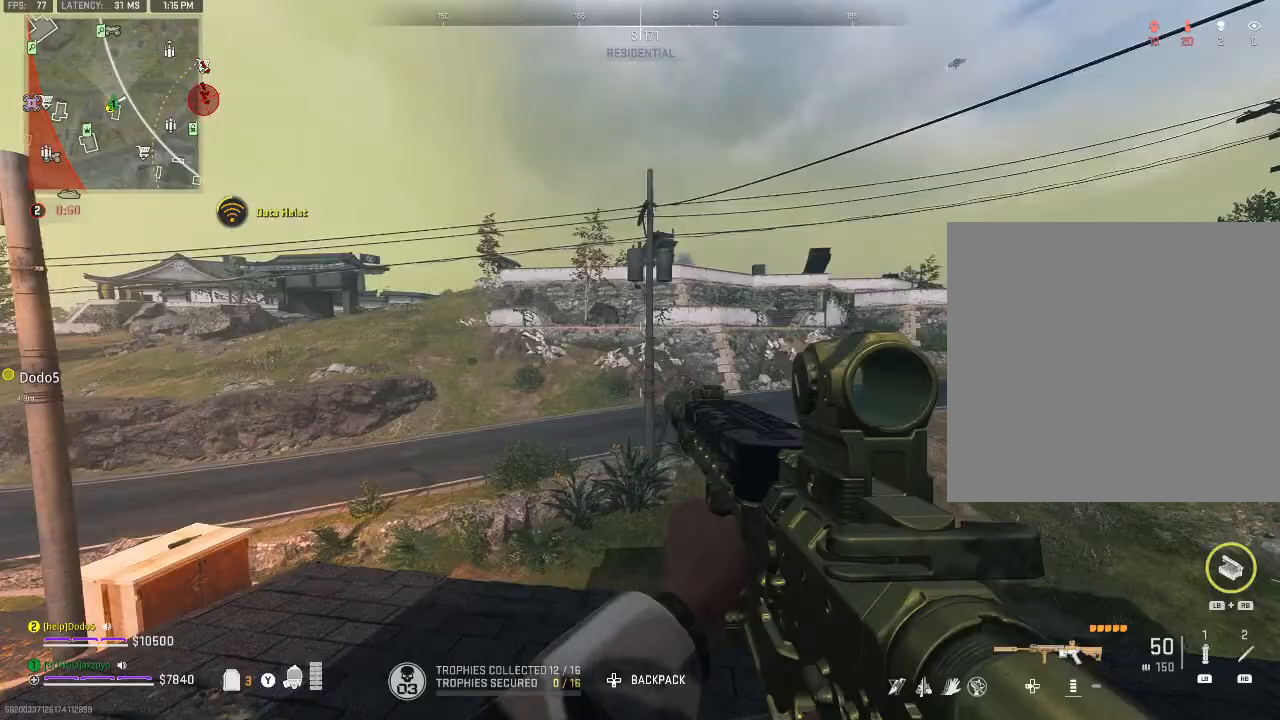
{"buttons": [], "left_stick": "down-left", "right_stick": "center", "events": [[100, "left_stick", "down-left"]]}
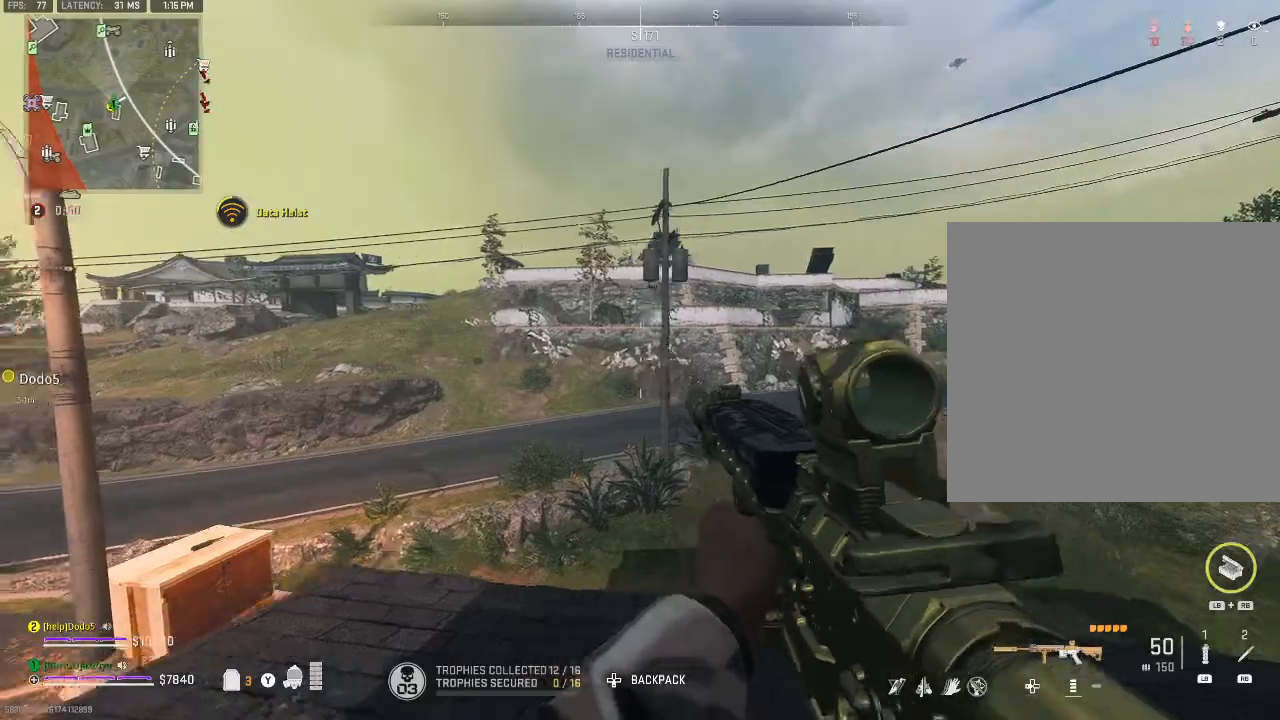
{"buttons": [], "left_stick": "center", "right_stick": "center", "events": [[333, "left_stick", "center"]]}
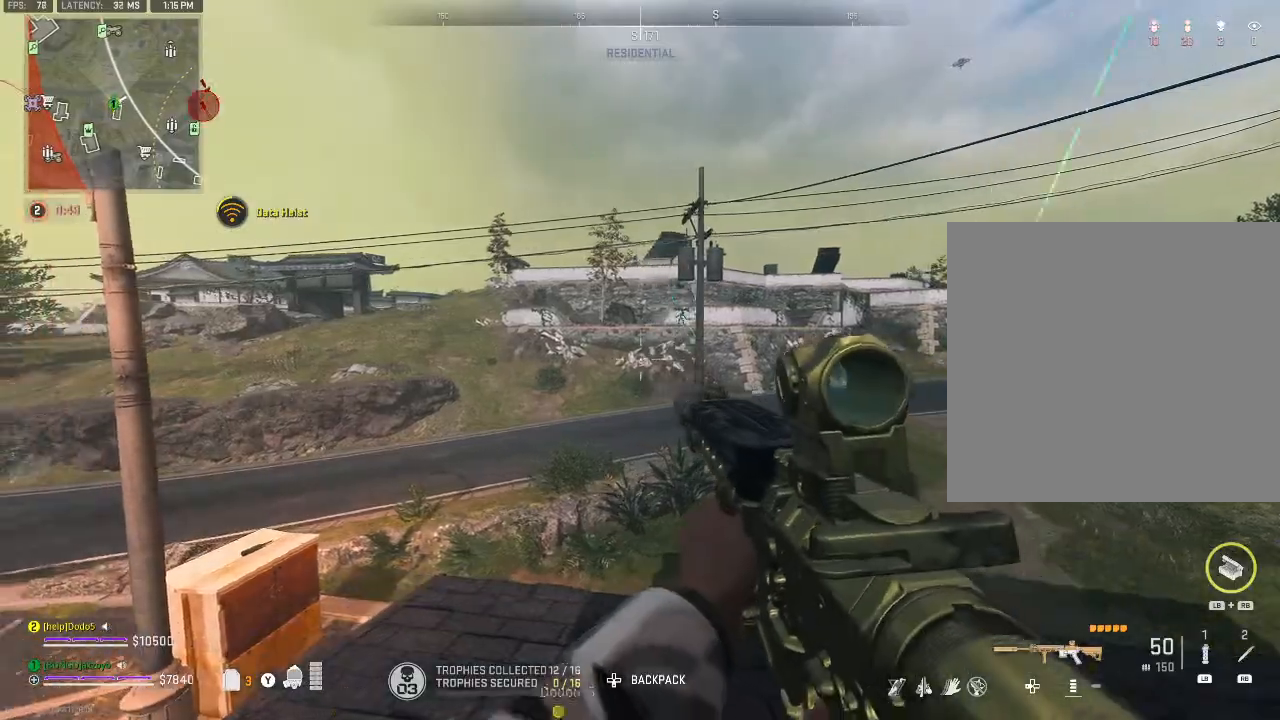
{"buttons": [], "left_stick": "center", "right_stick": "down", "events": [[67, "left_stick", "down"], [333, "right_stick", "down-right"], [400, "left_stick", "center"], [467, "right_stick", "down"]]}
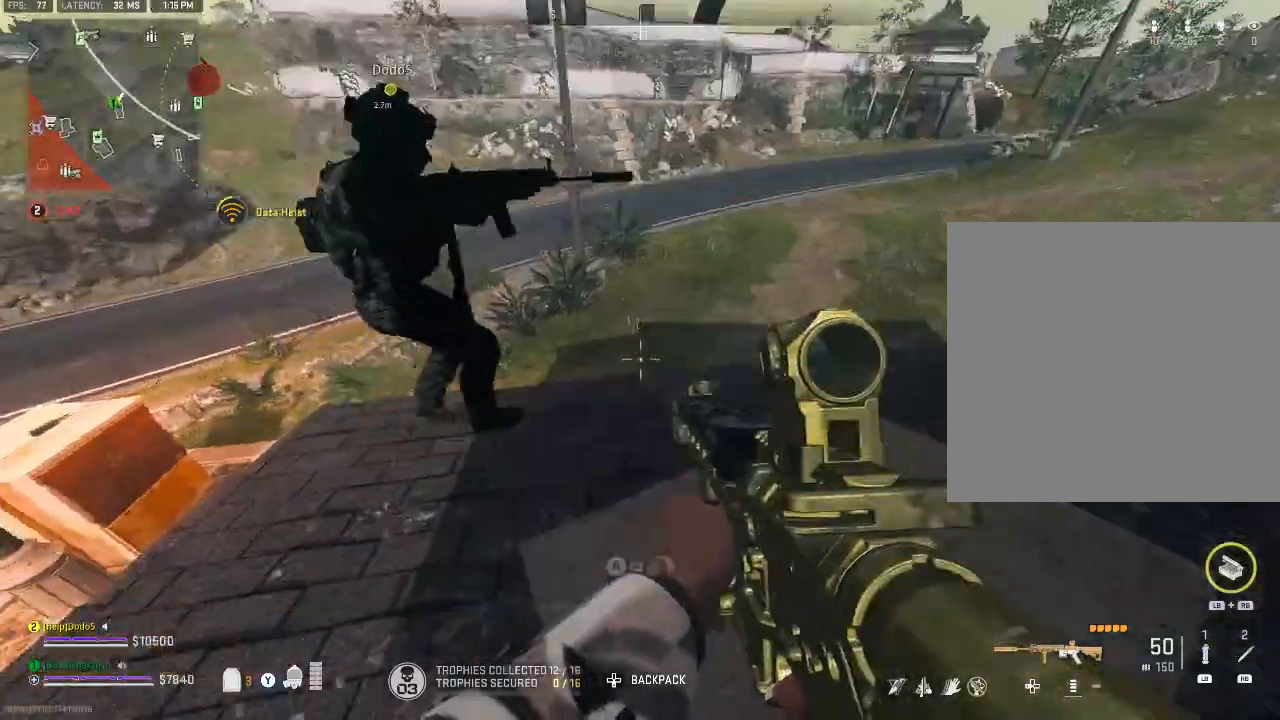
{"buttons": [], "left_stick": "left", "right_stick": "up", "events": [[167, "right_stick", "center"], [233, "right_stick", "up"], [333, "left_stick", "left"]]}
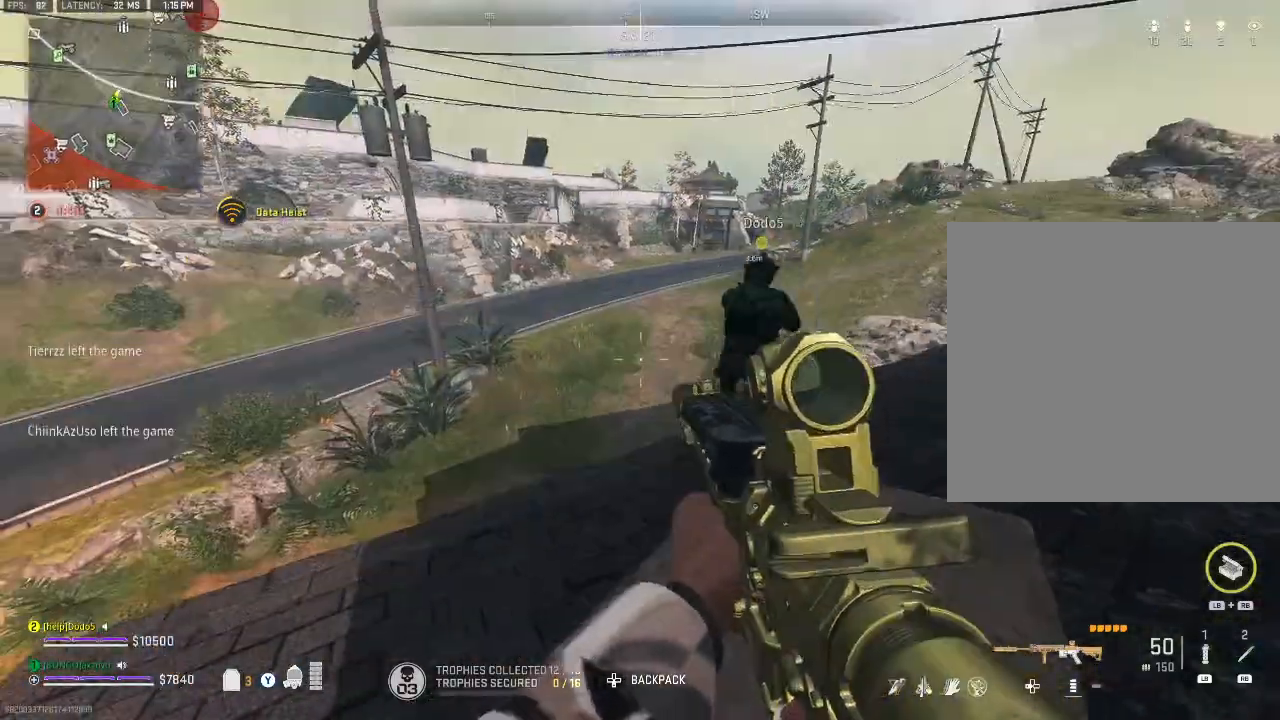
{"buttons": ["Y"], "left_stick": "up-right", "right_stick": "up-right", "events": [[33, "right_stick", "center"], [133, "left_stick", "up"], [300, "Y", "down"], [300, "left_stick", "up-right"], [367, "Y", "up"], [367, "right_stick", "right"], [433, "right_stick", "up-right"], [500, "Y", "down"]]}
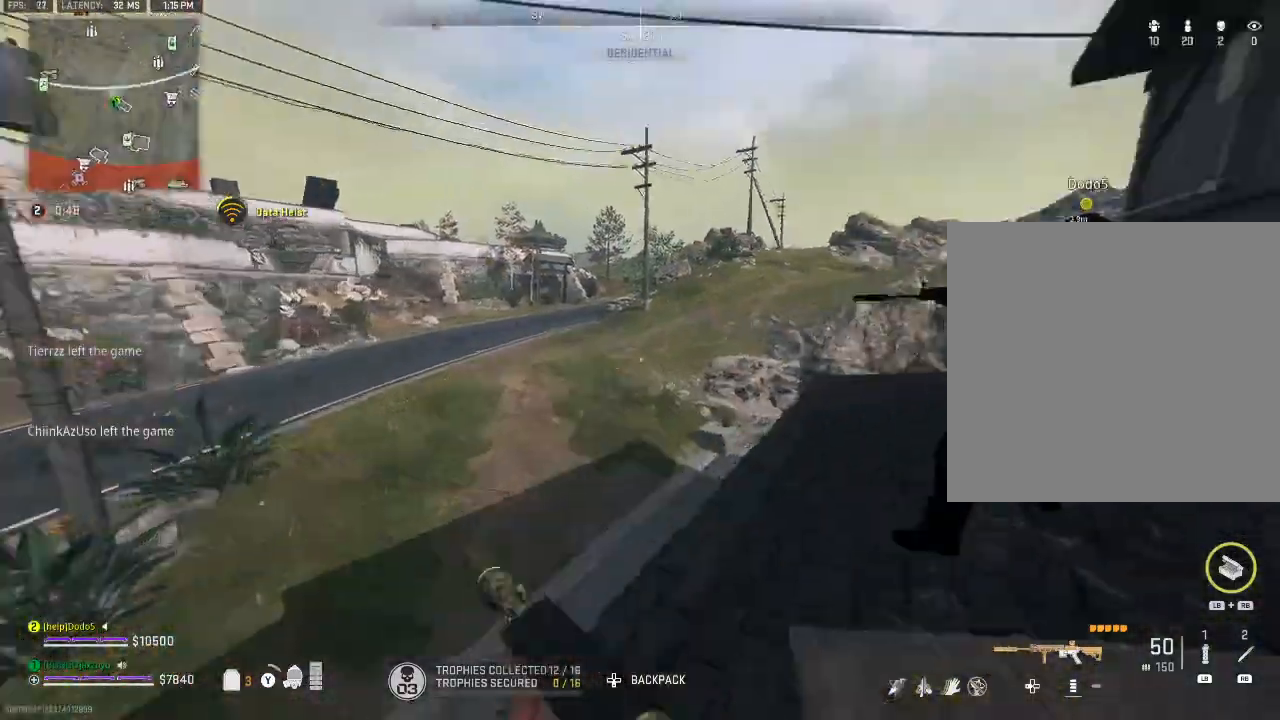
{"buttons": [], "left_stick": "center", "right_stick": "left", "events": [[67, "Y", "up"], [67, "right_stick", "center"], [167, "left_stick", "up"], [200, "A", "down"], [300, "A", "up"], [433, "right_stick", "left"], [467, "left_stick", "center"]]}
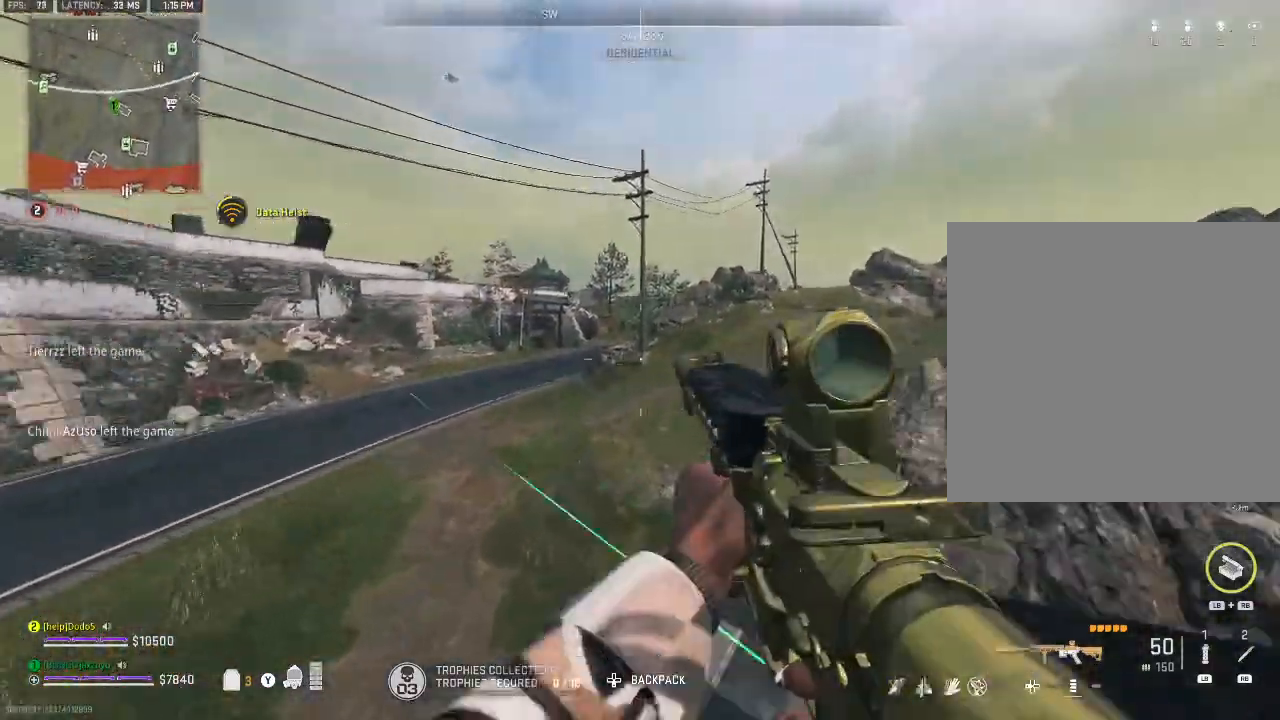
{"buttons": [], "left_stick": "up", "right_stick": "center", "events": [[233, "left_stick", "up"], [233, "right_stick", "center"]]}
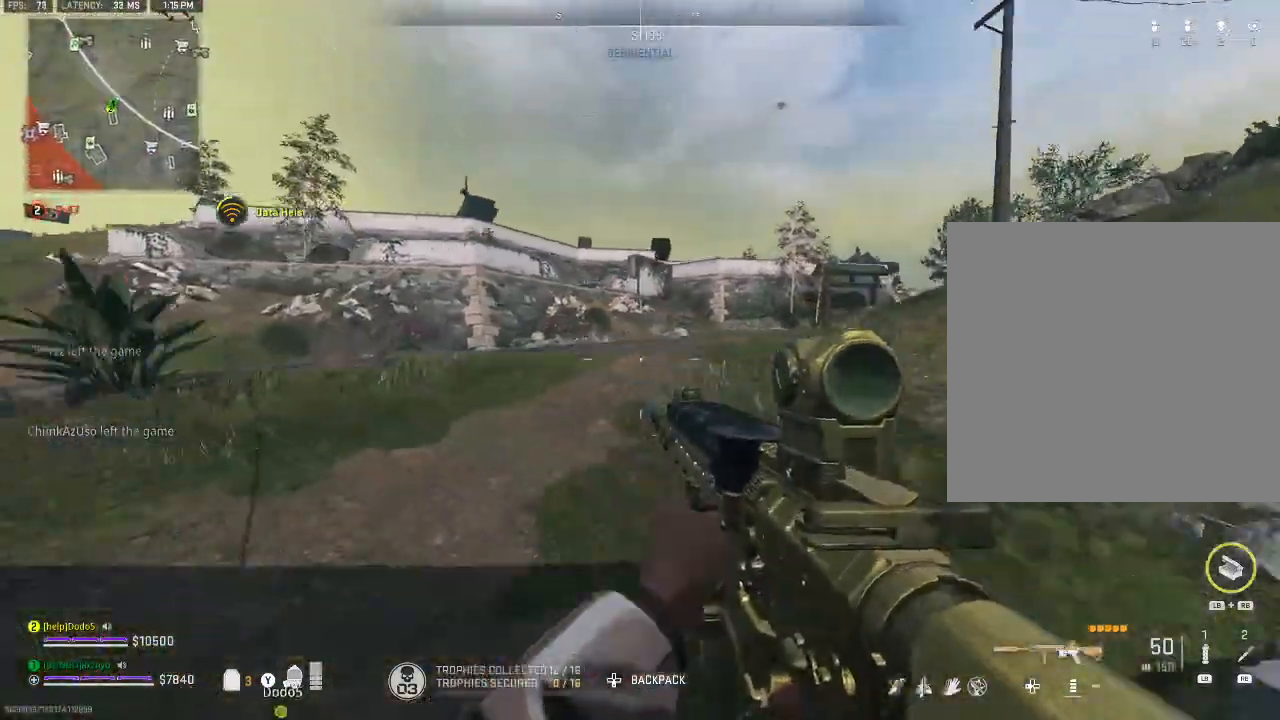
{"buttons": [], "left_stick": "up", "right_stick": "center", "events": [[100, "Y", "down"], [167, "Y", "up"], [233, "Y", "down"], [333, "Y", "up"]]}
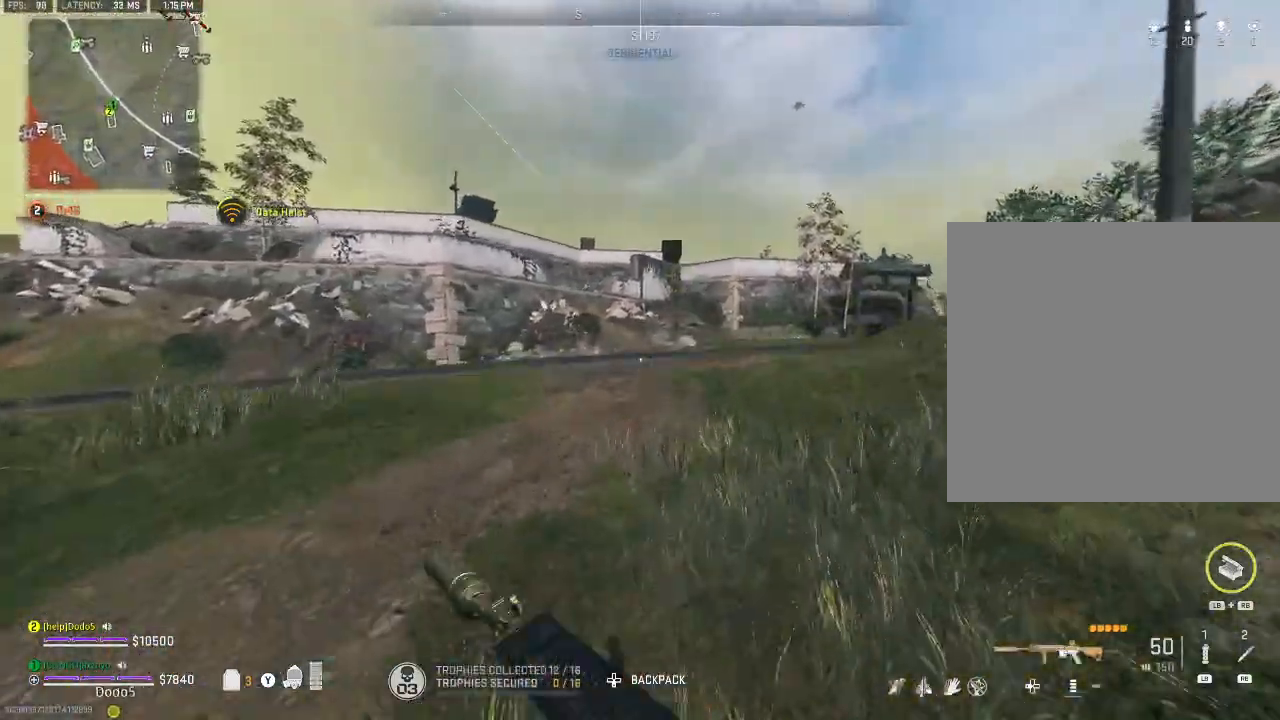
{"buttons": [], "left_stick": "up-left", "right_stick": "center", "events": [[33, "right_stick", "left"], [133, "A", "down"], [133, "right_stick", "center"], [233, "A", "up"], [433, "left_stick", "up-left"]]}
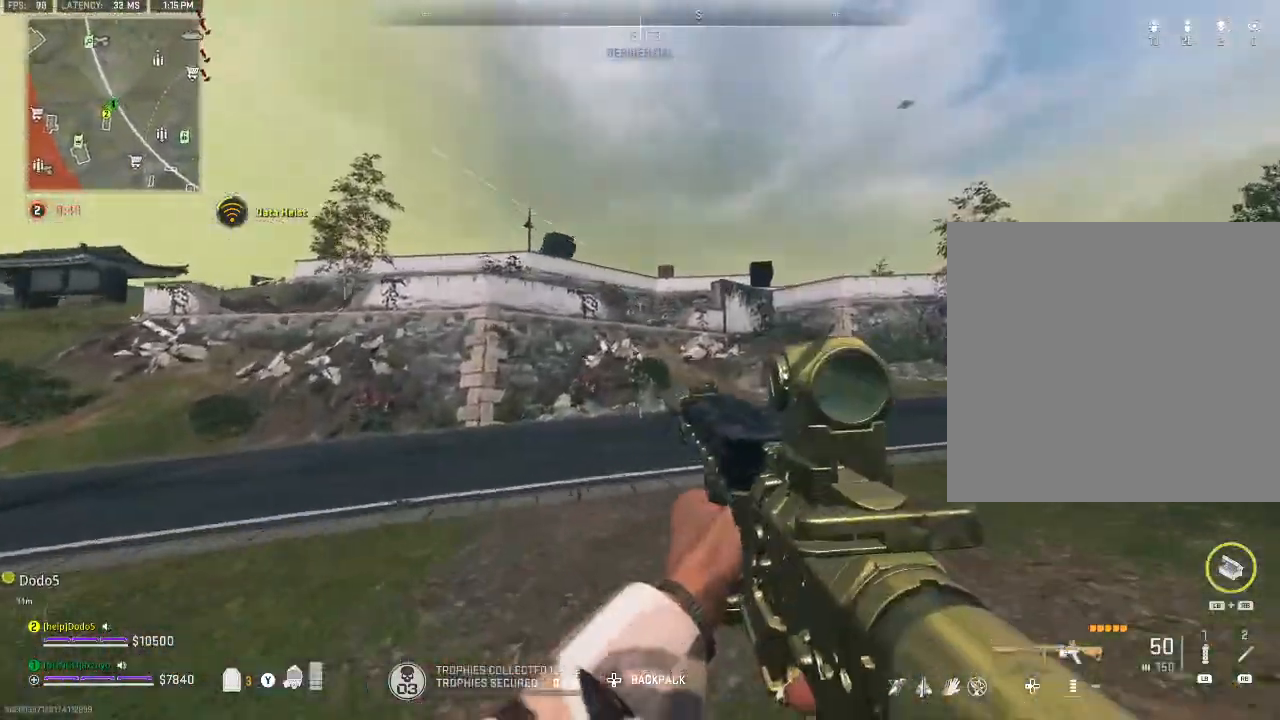
{"buttons": [], "left_stick": "up-left", "right_stick": "right", "events": [[267, "Y", "down"], [333, "Y", "up"], [433, "Y", "down"], [500, "Y", "up"], [500, "right_stick", "right"]]}
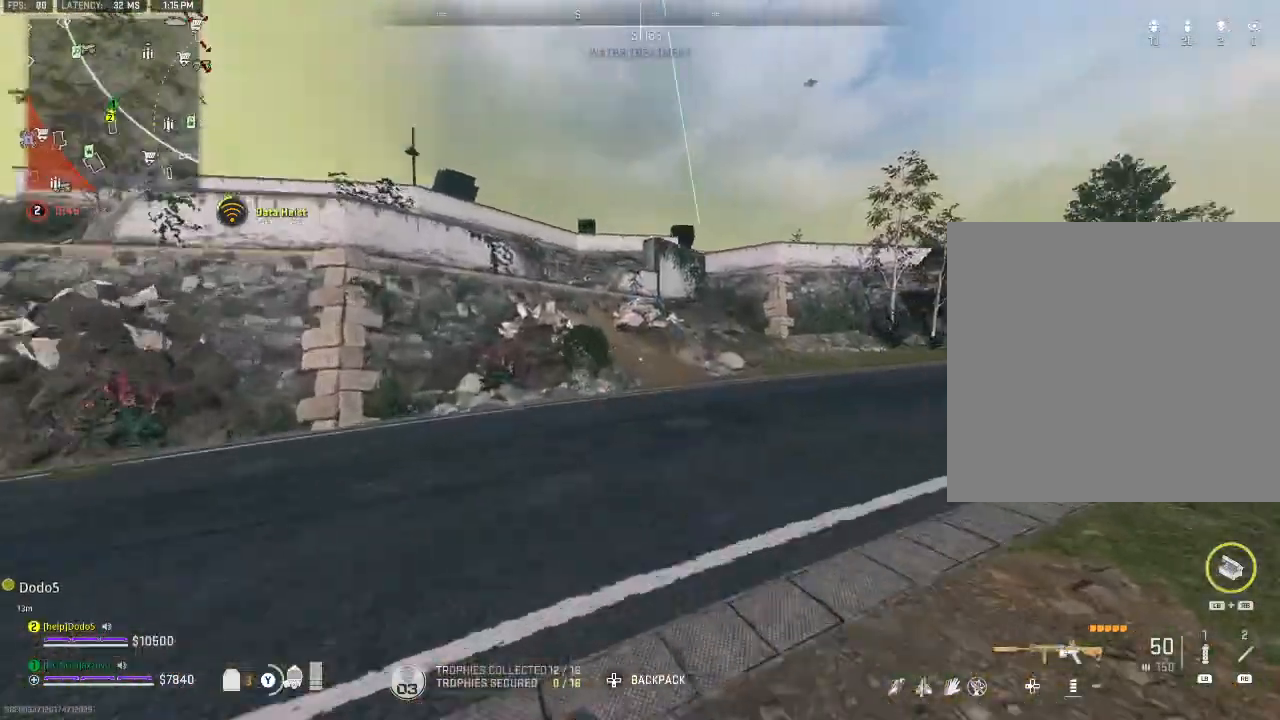
{"buttons": [], "left_stick": "left", "right_stick": "center", "events": [[67, "right_stick", "down-right"], [167, "right_stick", "right"], [233, "A", "down"], [333, "A", "up"], [333, "right_stick", "center"], [433, "left_stick", "left"]]}
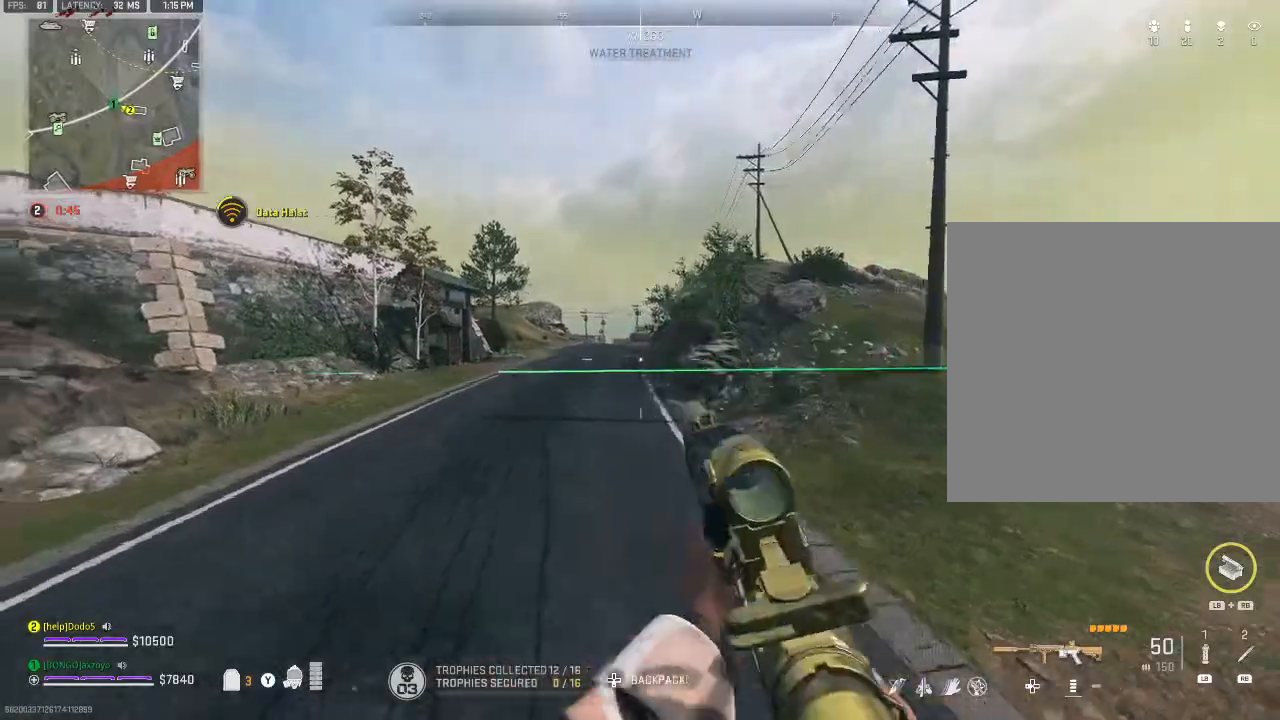
{"buttons": [], "left_stick": "up-left", "right_stick": "left", "events": [[433, "right_stick", "left"], [500, "left_stick", "up-left"]]}
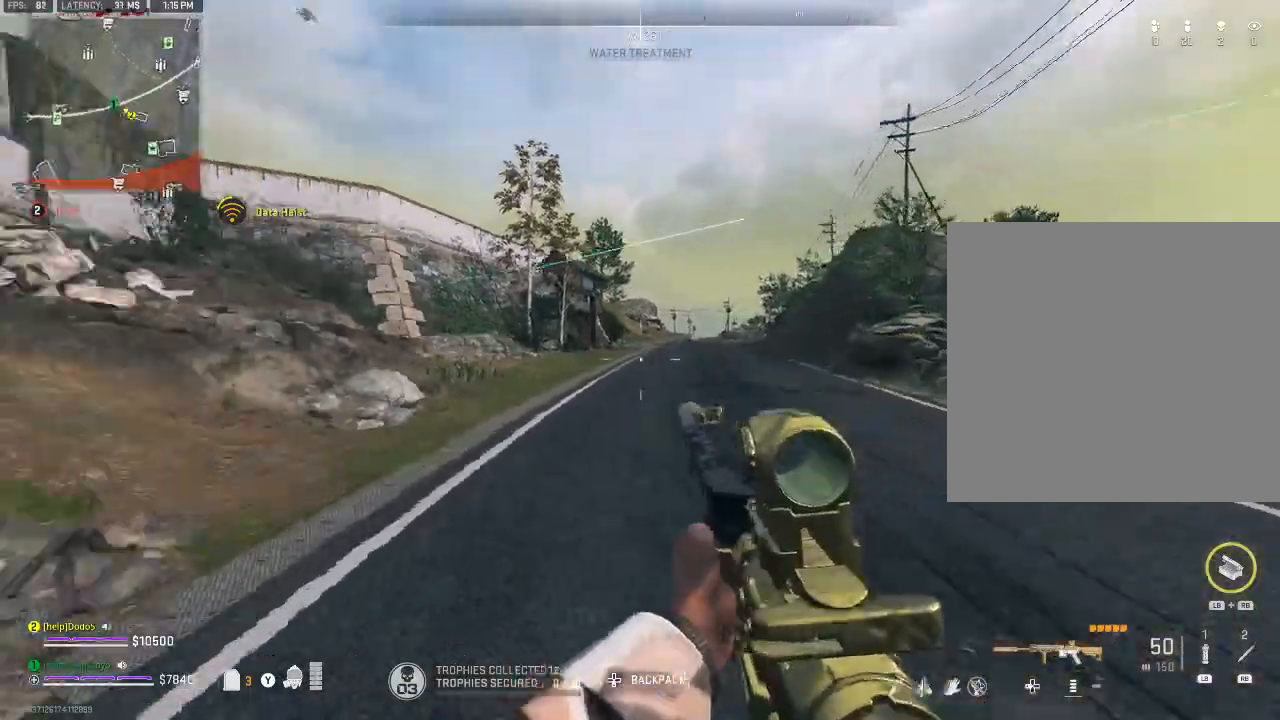
{"buttons": ["Y"], "left_stick": "up", "right_stick": "left", "events": [[100, "left_stick", "up"], [167, "Y", "down"], [233, "Y", "up"], [233, "right_stick", "center"], [333, "Y", "down"], [400, "Y", "up"], [433, "right_stick", "left"], [500, "Y", "down"]]}
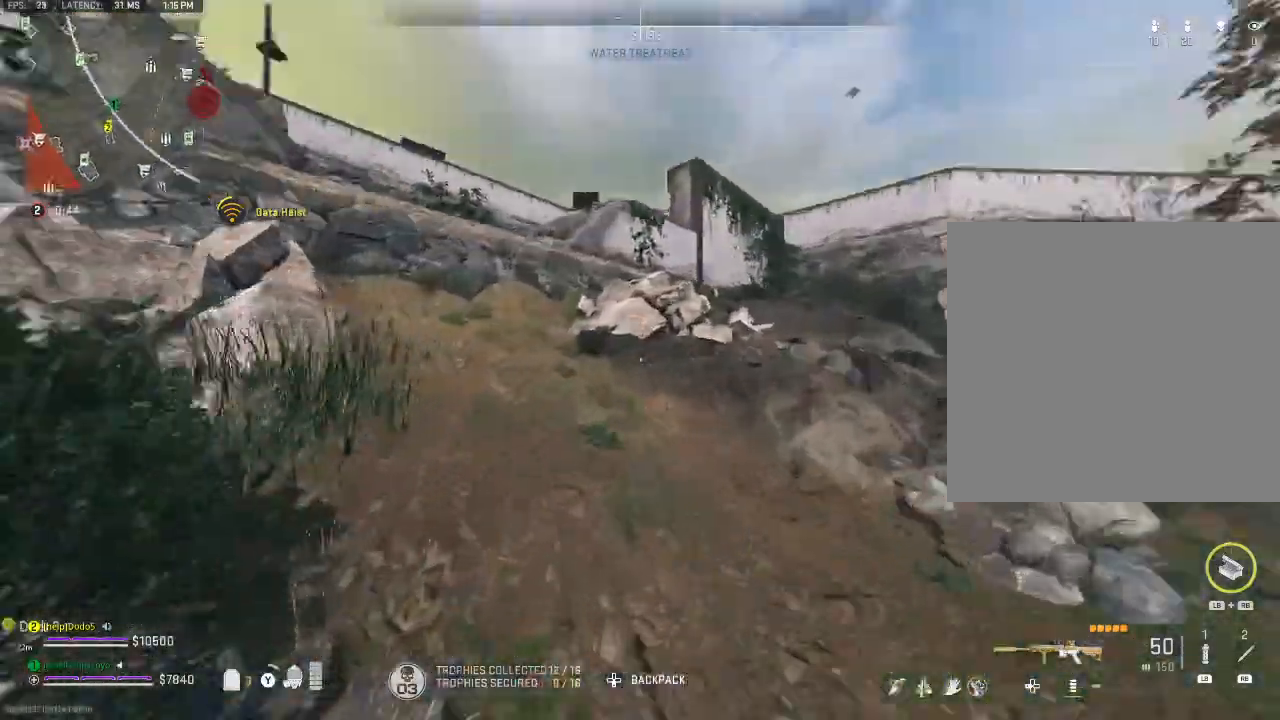
{"buttons": [], "left_stick": "up", "right_stick": "center", "events": [[100, "Y", "up"], [133, "right_stick", "center"], [167, "Y", "down"], [233, "Y", "up"], [300, "right_stick", "left"], [400, "right_stick", "center"]]}
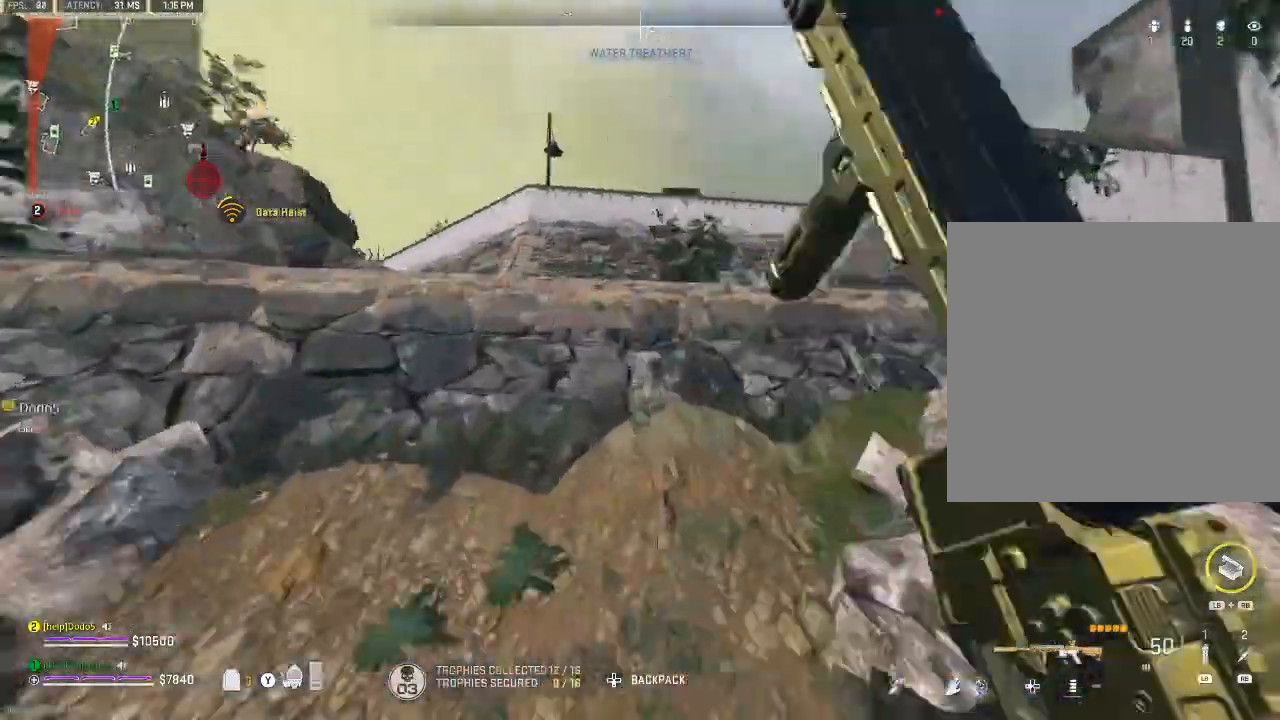
{"buttons": [], "left_stick": "left", "right_stick": "right", "events": [[67, "A", "down"], [233, "A", "up"], [333, "A", "down"], [400, "right_stick", "right"], [433, "A", "up"], [467, "left_stick", "left"]]}
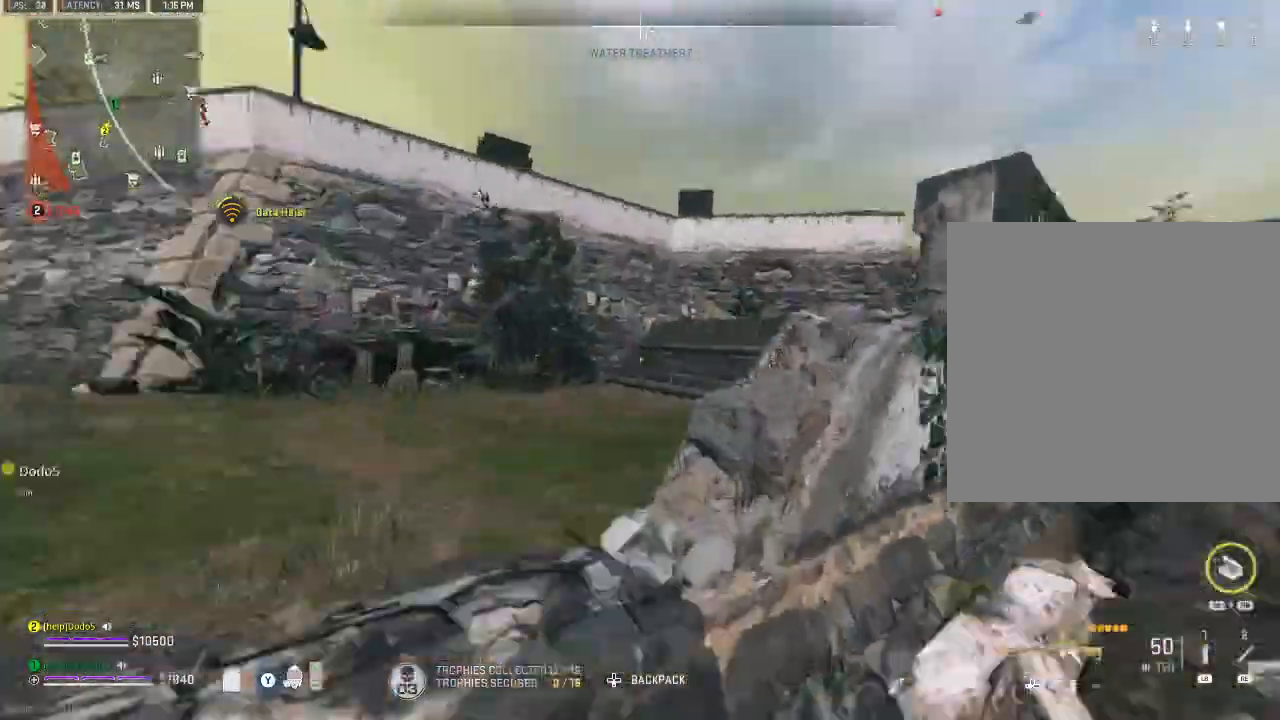
{"buttons": [], "left_stick": "left", "right_stick": "left", "events": [[100, "right_stick", "center"], [333, "right_stick", "left"]]}
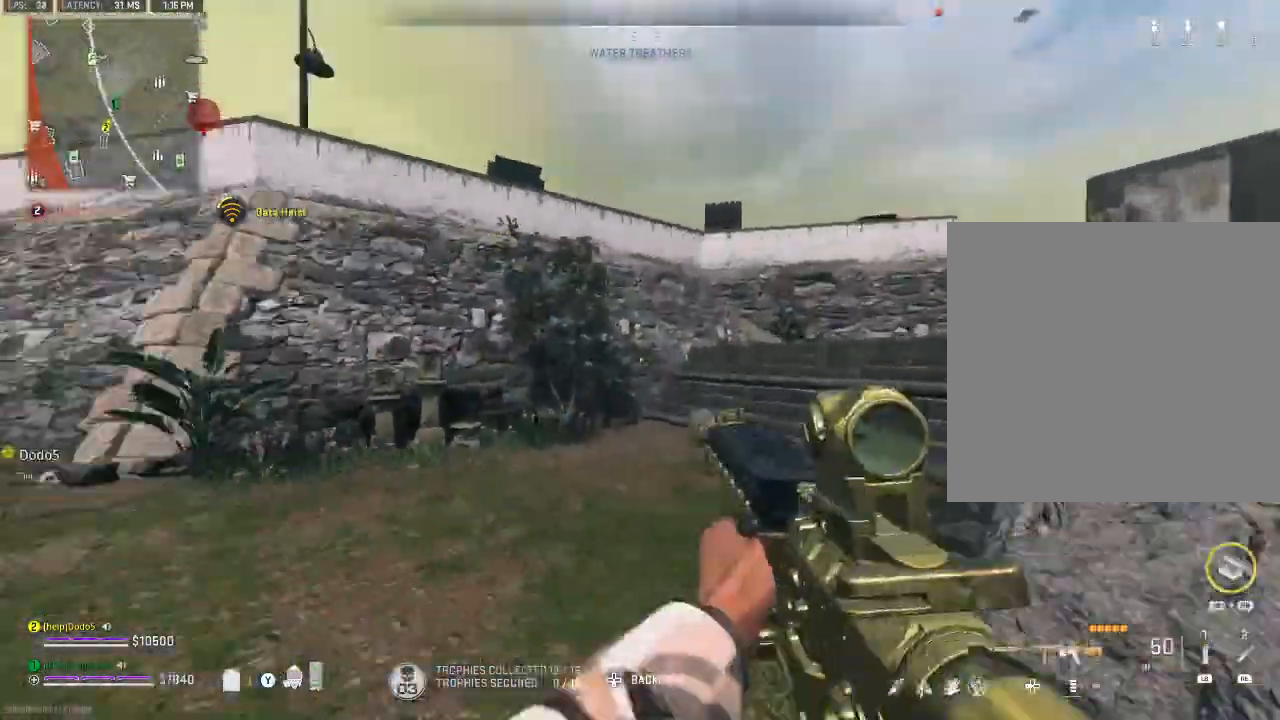
{"buttons": ["Y"], "left_stick": "up", "right_stick": "center", "events": [[167, "right_stick", "center"], [233, "left_stick", "up-left"], [300, "Y", "down"], [333, "left_stick", "up"], [400, "Y", "up"], [500, "Y", "down"]]}